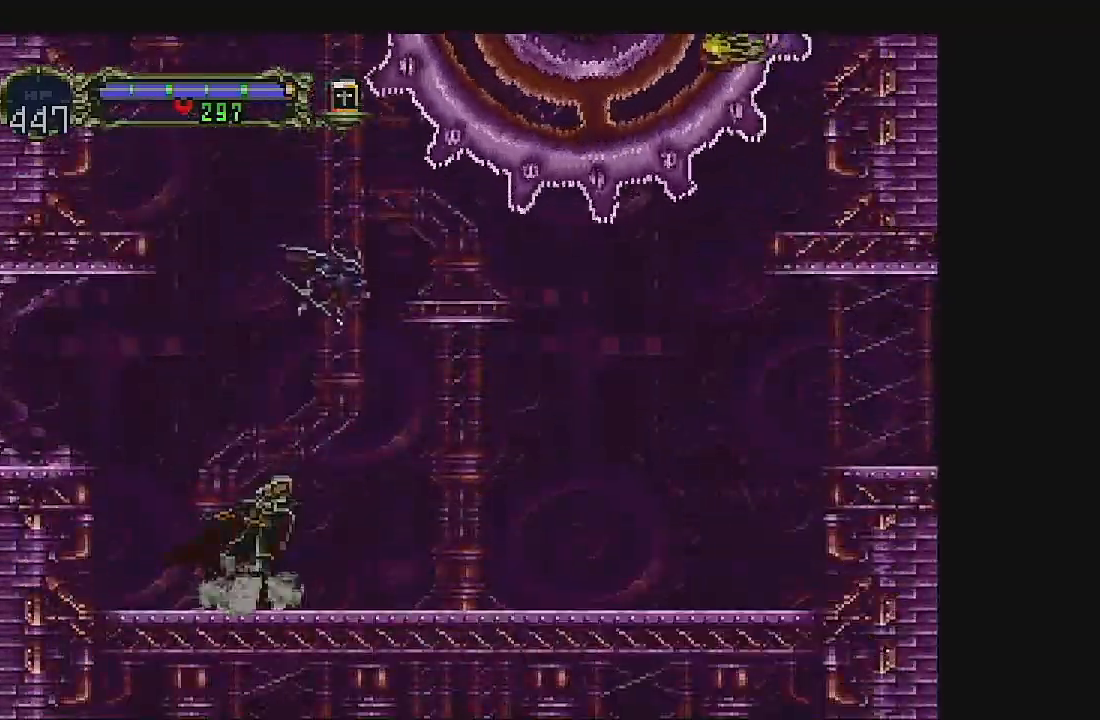
Gameplay with a controller (Xbox layout); each line is a JSON object with the inputs held at the frame after it (dt_ms = milliseconds from this image to that frame). "events" lists button and stick changes between this image and that frame as [ms after this image, input, new state], when the widget could be followed in between. Not read: L1 L3 R1 R3 right_stick.
{"dt_ms": 500, "buttons": ["DPAD_LEFT"], "left_stick": "center", "events": [[67, "DPAD_LEFT", "down"], [133, "DPAD_DOWN", "down"], [133, "DPAD_LEFT", "up"], [267, "DPAD_DOWN", "up"], [367, "DPAD_DOWN", "down"], [400, "DPAD_DOWN", "up"], [400, "DPAD_LEFT", "down"]]}
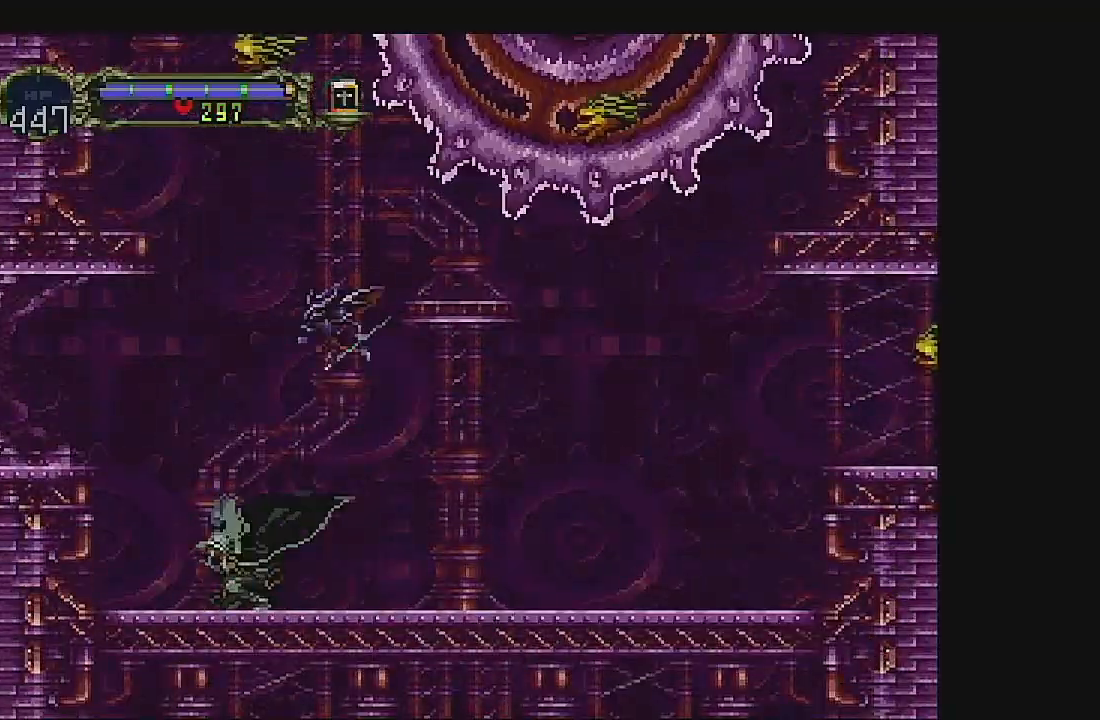
{"dt_ms": 500, "buttons": ["DPAD_RIGHT"], "left_stick": "center", "events": [[33, "DPAD_LEFT", "up"], [133, "DPAD_RIGHT", "down"]]}
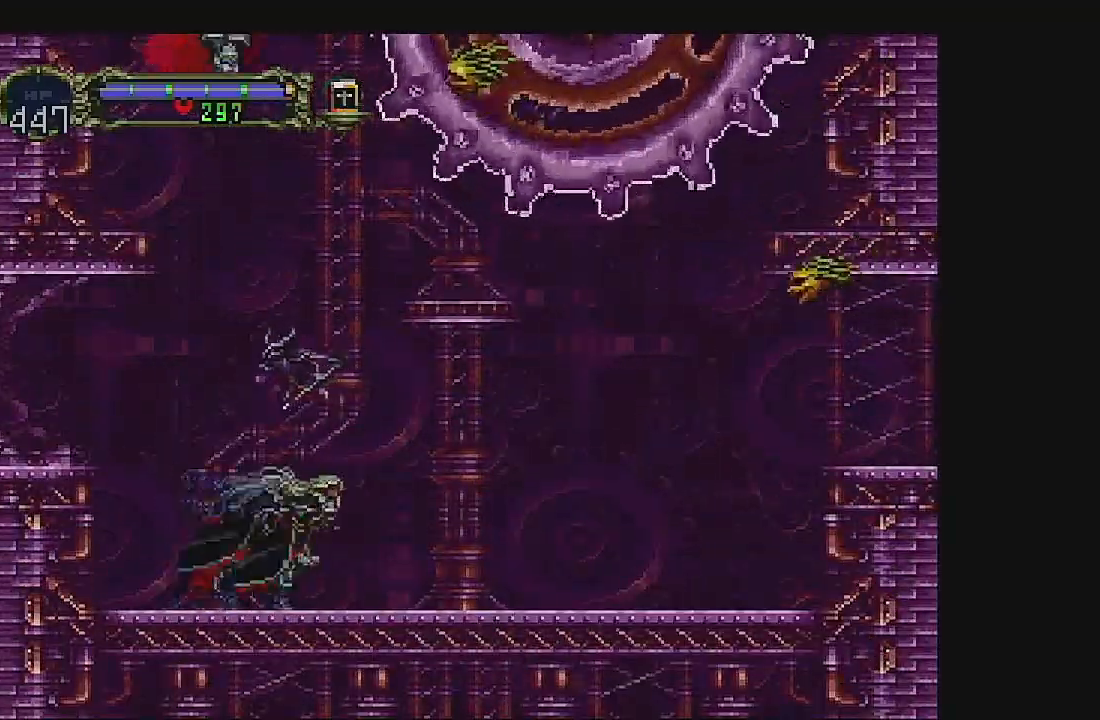
{"dt_ms": 500, "buttons": ["DPAD_LEFT"], "left_stick": "center", "events": [[167, "DPAD_RIGHT", "up"], [267, "DPAD_LEFT", "down"]]}
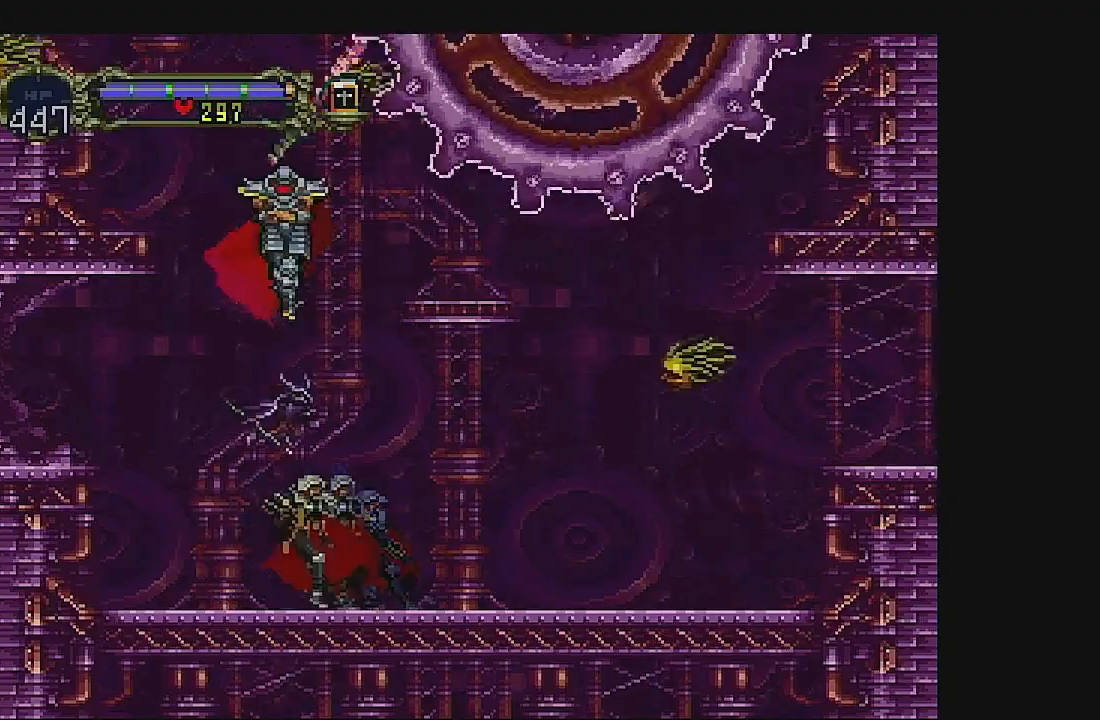
{"dt_ms": 500, "buttons": ["A", "DPAD_LEFT"], "left_stick": "center", "events": [[467, "A", "down"]]}
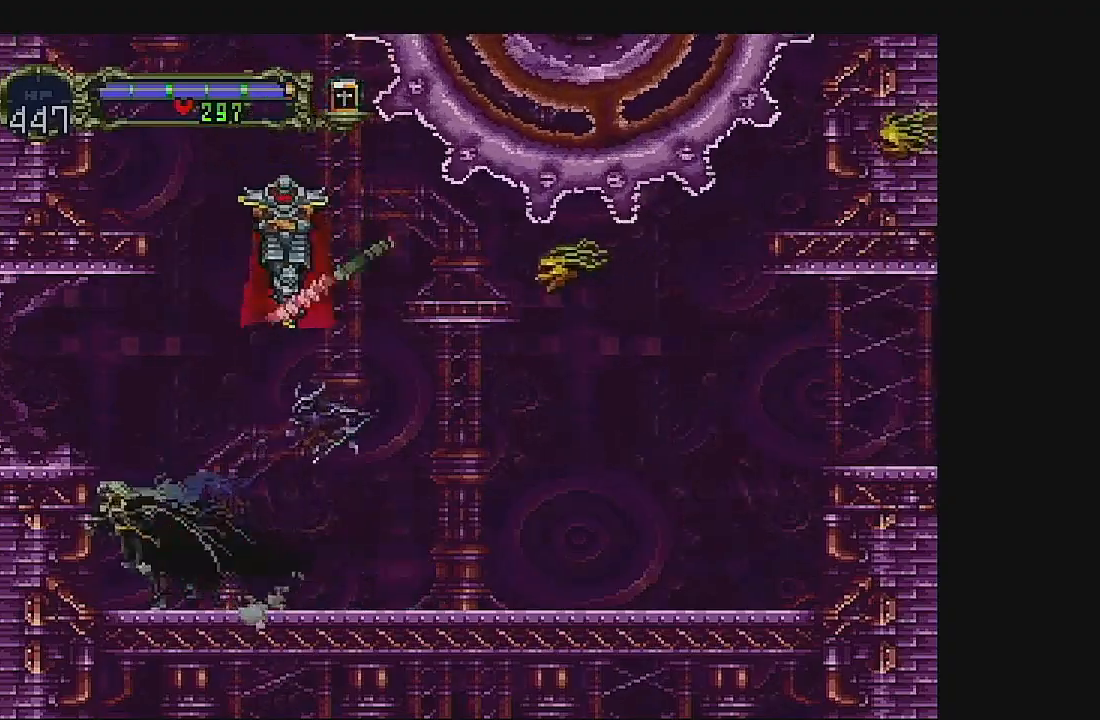
{"dt_ms": 1000, "buttons": ["DPAD_RIGHT"], "left_stick": "center"}
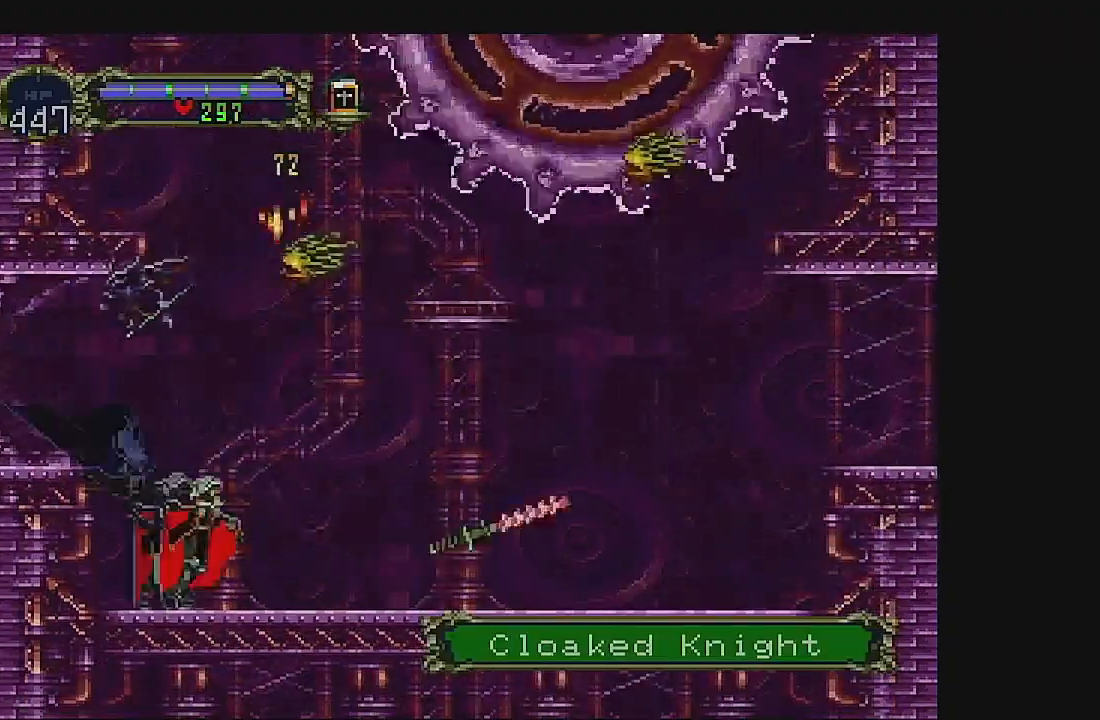
{"dt_ms": 500, "buttons": ["DPAD_RIGHT"], "left_stick": "center", "events": []}
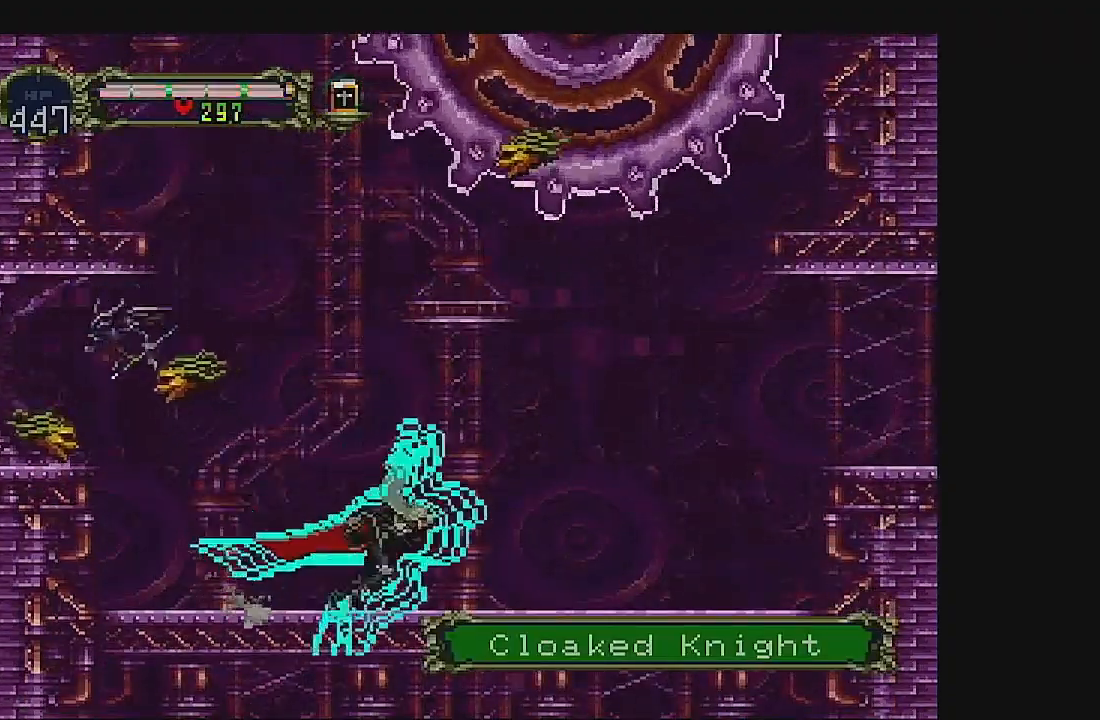
{"dt_ms": 500, "buttons": ["DPAD_RIGHT"], "left_stick": "center", "events": []}
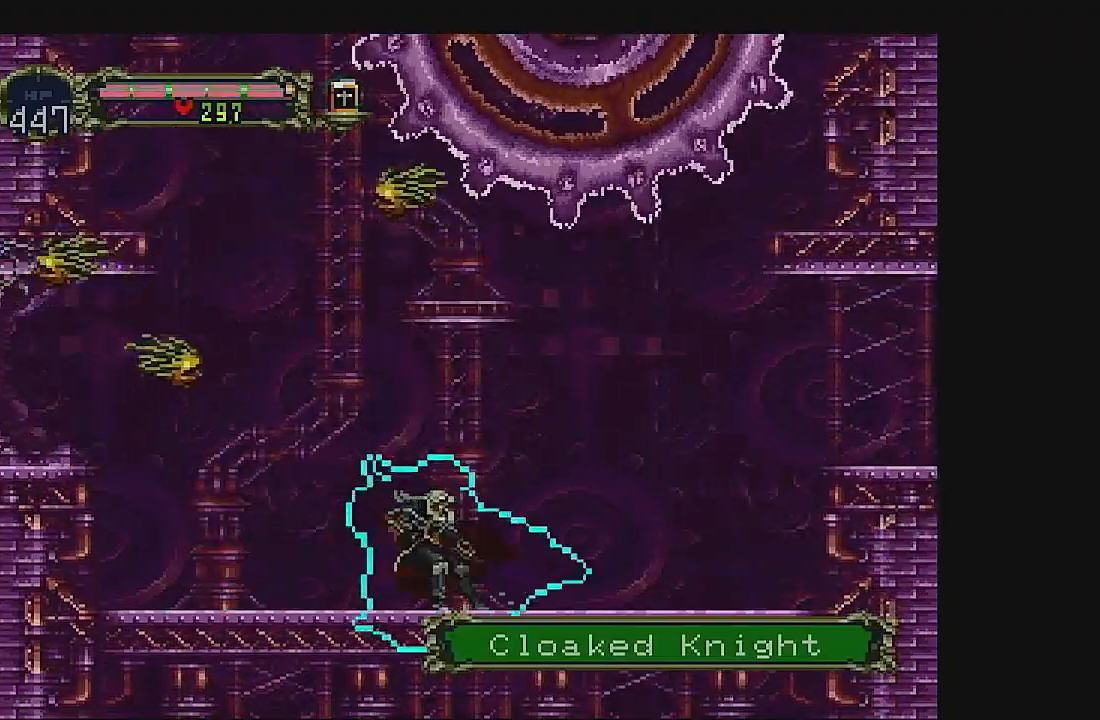
{"dt_ms": 500, "buttons": ["DPAD_RIGHT"], "left_stick": "center", "events": []}
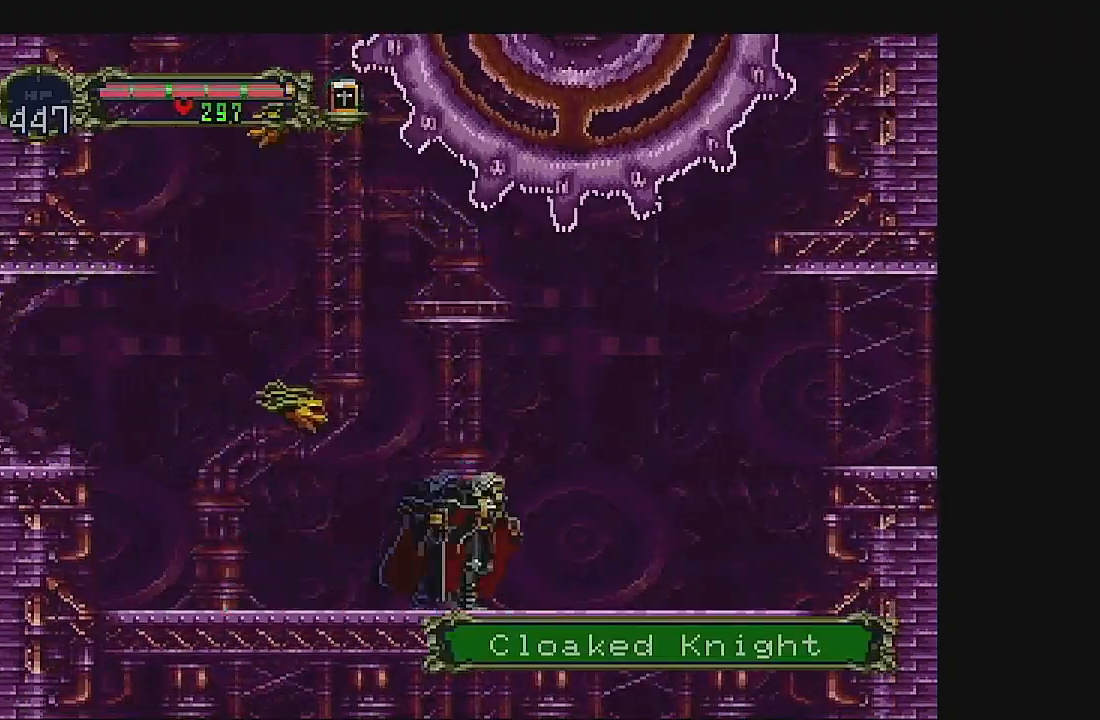
{"dt_ms": 500, "buttons": ["A", "DPAD_RIGHT"], "left_stick": "center", "events": [[400, "A", "down"]]}
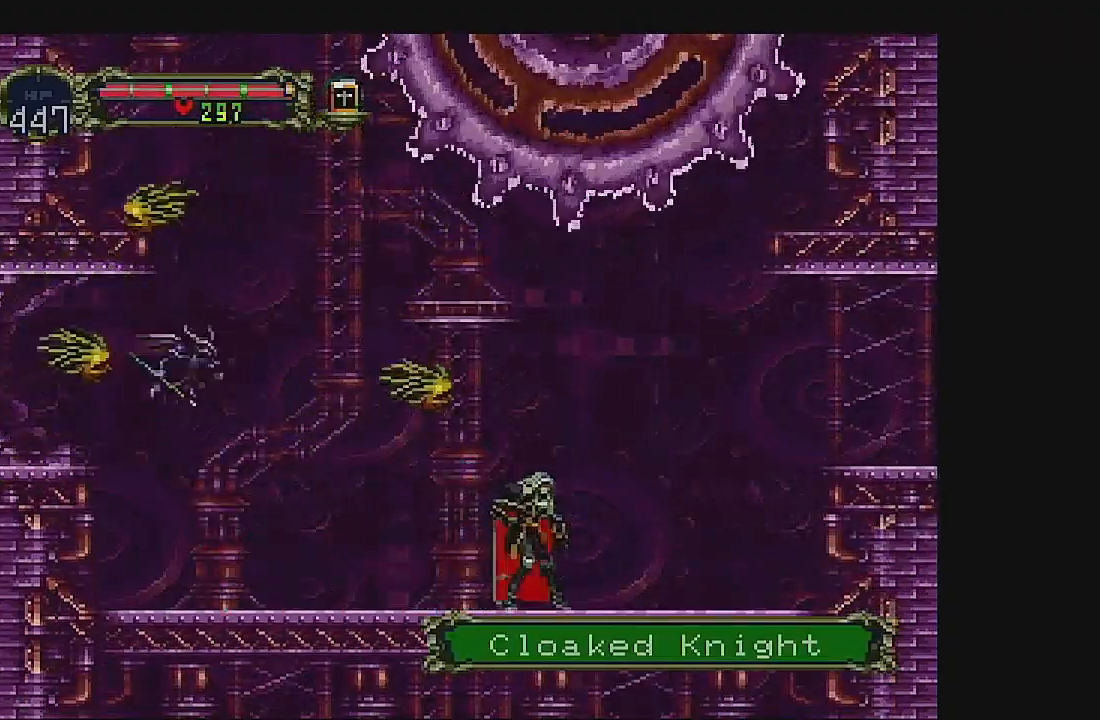
{"dt_ms": 500, "buttons": [], "left_stick": "center", "events": [[233, "A", "up"], [333, "DPAD_RIGHT", "up"]]}
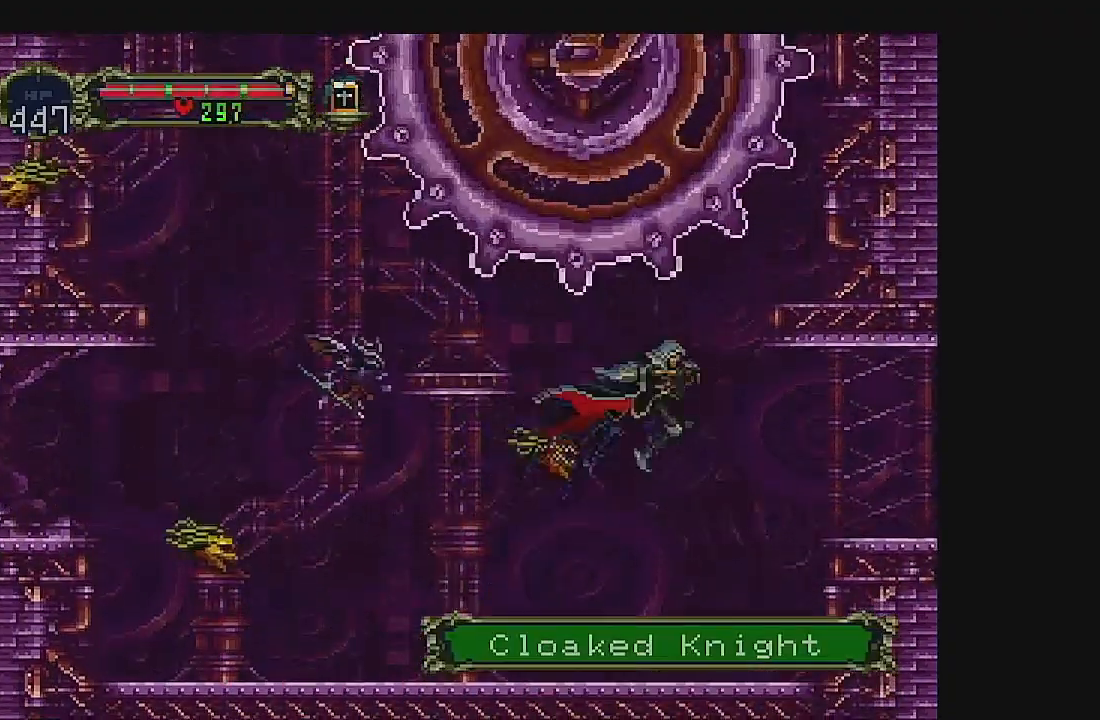
{"dt_ms": 500, "buttons": ["A", "DPAD_RIGHT"], "left_stick": "center", "events": [[233, "DPAD_RIGHT", "down"], [400, "A", "down"]]}
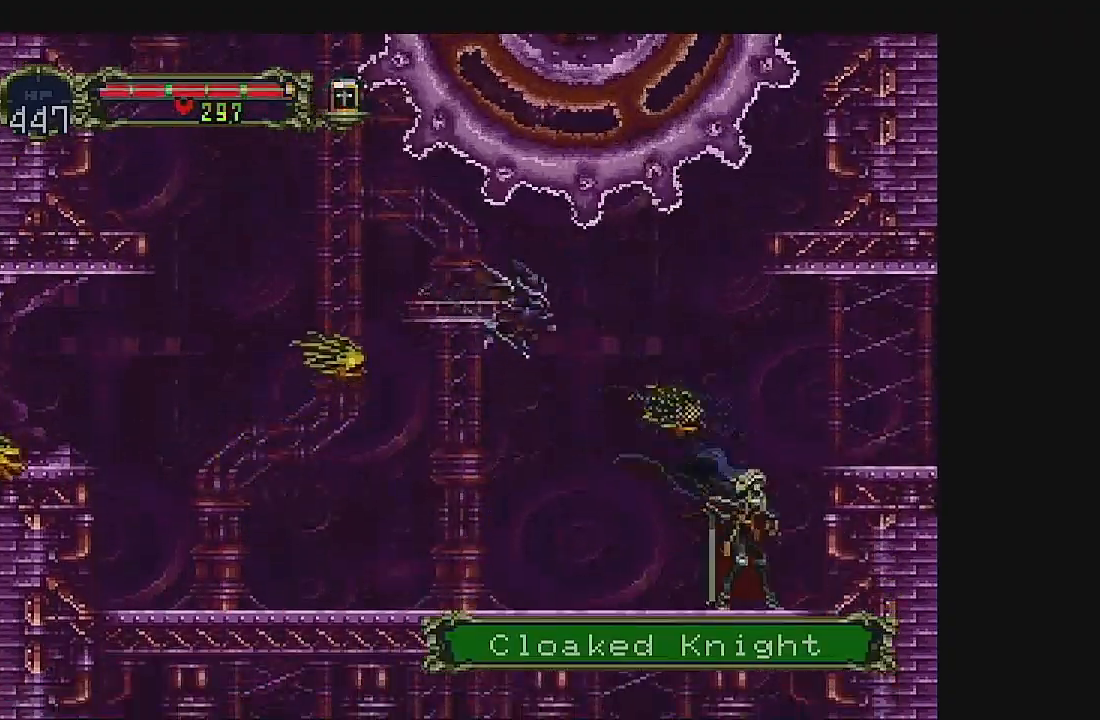
{"dt_ms": 500, "buttons": [], "left_stick": "center", "events": [[67, "DPAD_LEFT", "down"], [200, "A", "up"], [367, "DPAD_LEFT", "up"], [500, "DPAD_RIGHT", "up"]]}
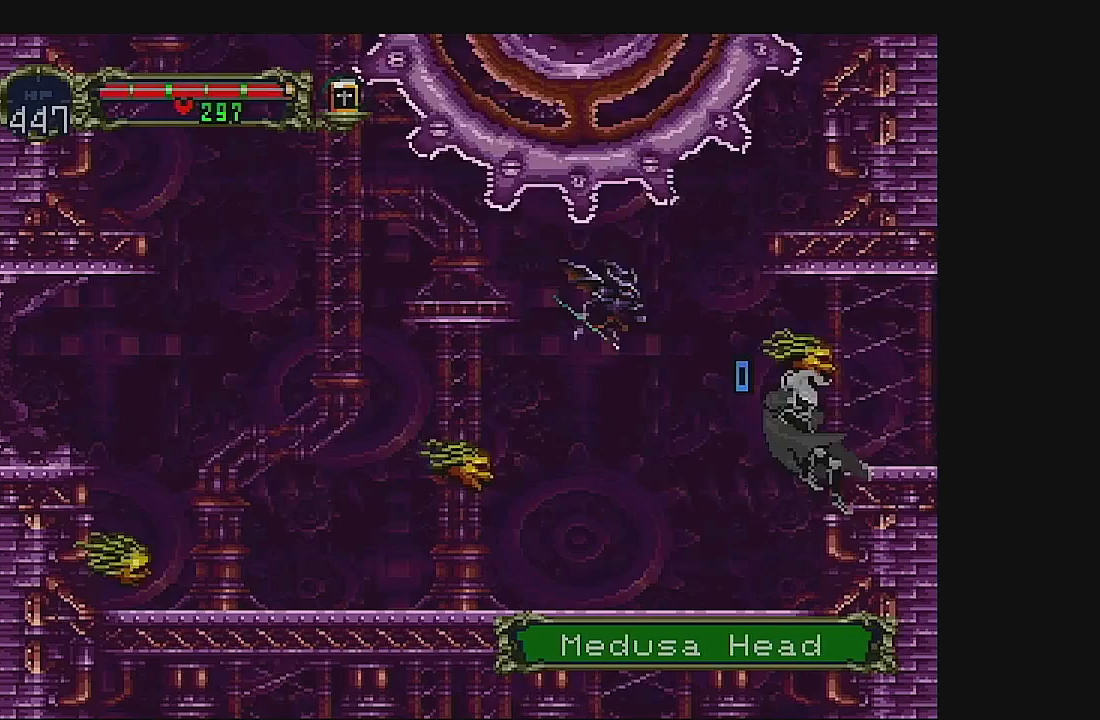
{"dt_ms": 500, "buttons": [], "left_stick": "center", "events": [[167, "DPAD_LEFT", "down"], [333, "DPAD_DOWN", "down"], [333, "DPAD_LEFT", "up"], [467, "DPAD_DOWN", "up"]]}
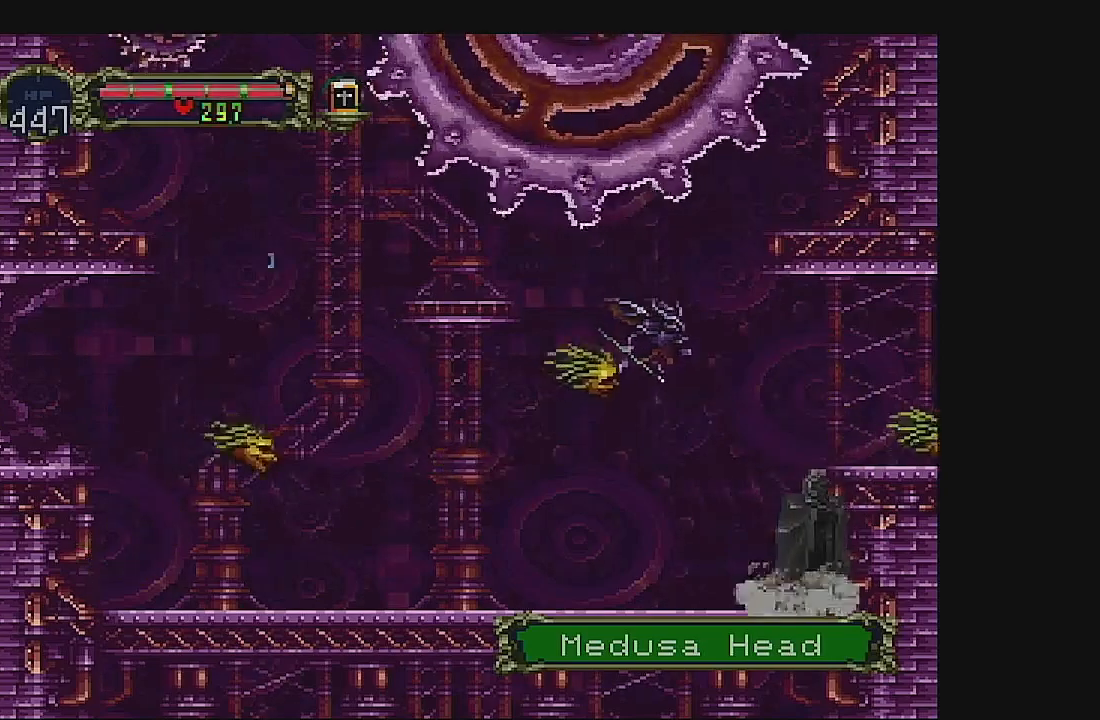
{"dt_ms": 500, "buttons": ["DPAD_DOWN", "DPAD_RIGHT"], "left_stick": "center", "events": [[67, "DPAD_LEFT", "down"], [200, "DPAD_DOWN", "down"], [233, "DPAD_LEFT", "up"], [267, "DPAD_DOWN", "up"], [367, "DPAD_LEFT", "down"], [433, "DPAD_DOWN", "down"], [467, "DPAD_LEFT", "up"], [500, "DPAD_RIGHT", "down"]]}
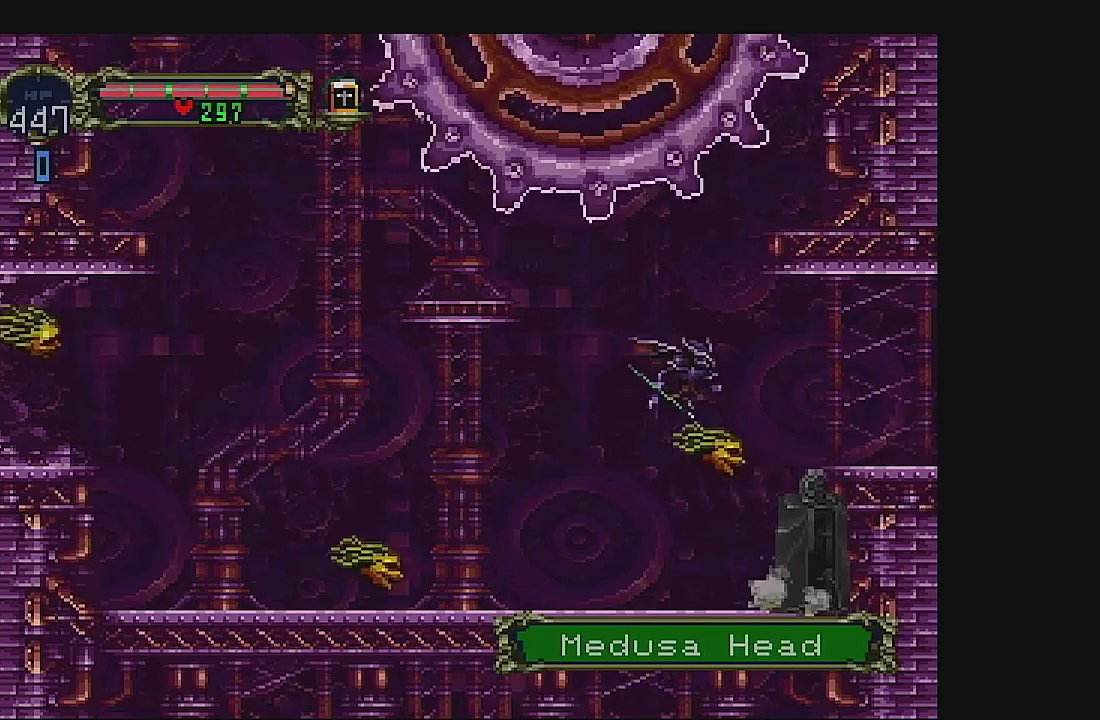
{"dt_ms": 500, "buttons": [], "left_stick": "center", "events": [[33, "DPAD_DOWN", "up"], [33, "DPAD_RIGHT", "up"], [133, "DPAD_LEFT", "down"], [200, "DPAD_DOWN", "down"], [200, "DPAD_LEFT", "up"], [267, "DPAD_DOWN", "up"], [400, "DPAD_DOWN", "down"], [500, "DPAD_DOWN", "up"]]}
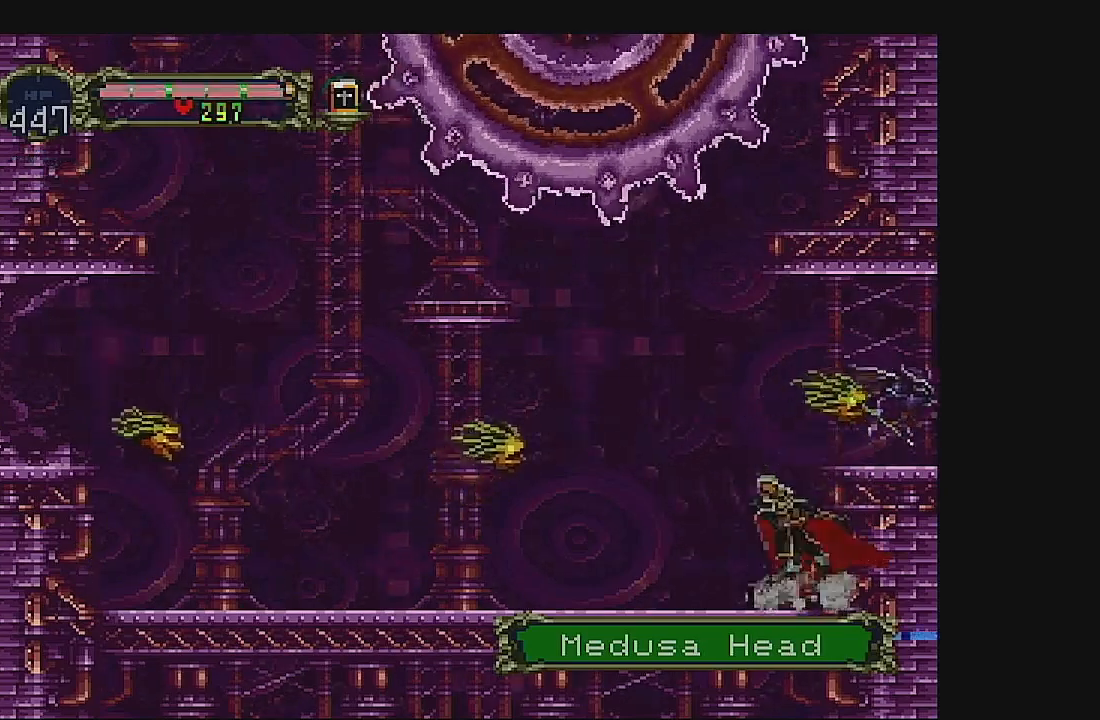
{"dt_ms": 500, "buttons": [], "left_stick": "center", "events": [[100, "DPAD_DOWN", "down"], [200, "DPAD_DOWN", "up"], [267, "DPAD_LEFT", "down"], [433, "DPAD_DOWN", "down"], [433, "DPAD_LEFT", "up"], [500, "DPAD_DOWN", "up"]]}
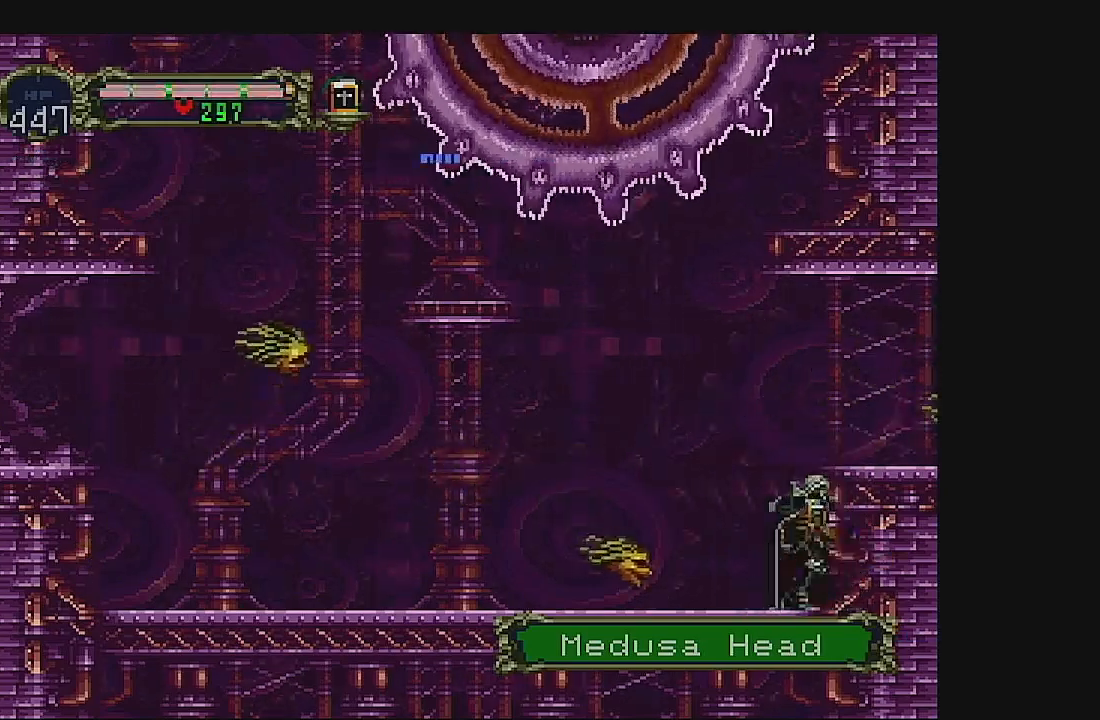
{"dt_ms": 500, "buttons": ["DPAD_DOWN"], "left_stick": "center", "events": [[100, "DPAD_DOWN", "down"]]}
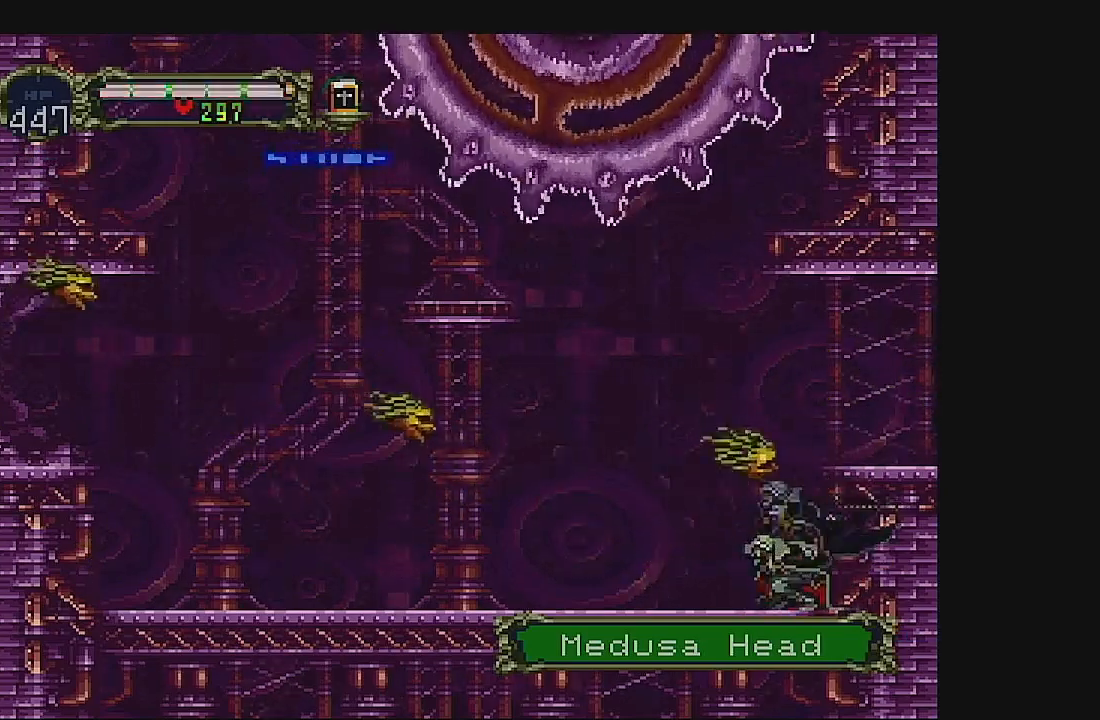
{"dt_ms": 500, "buttons": [], "left_stick": "center", "events": [[367, "DPAD_DOWN", "up"]]}
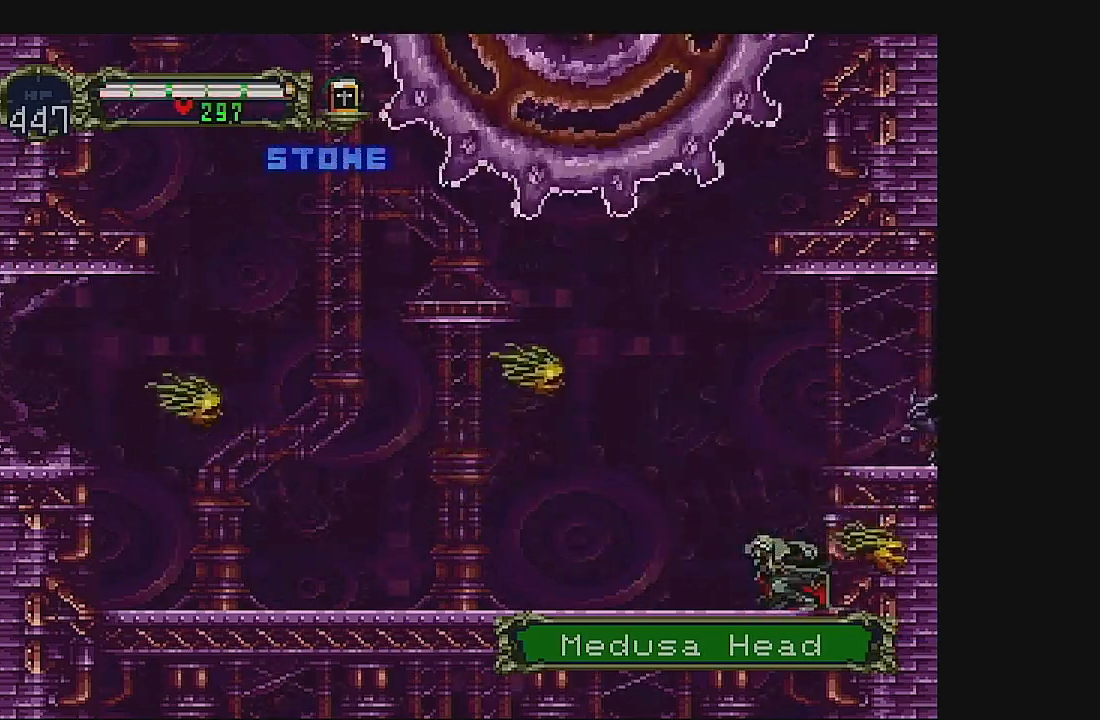
{"dt_ms": 500, "buttons": ["DPAD_LEFT"], "left_stick": "center", "events": [[100, "DPAD_DOWN", "down"], [167, "DPAD_LEFT", "down"], [233, "DPAD_DOWN", "up"]]}
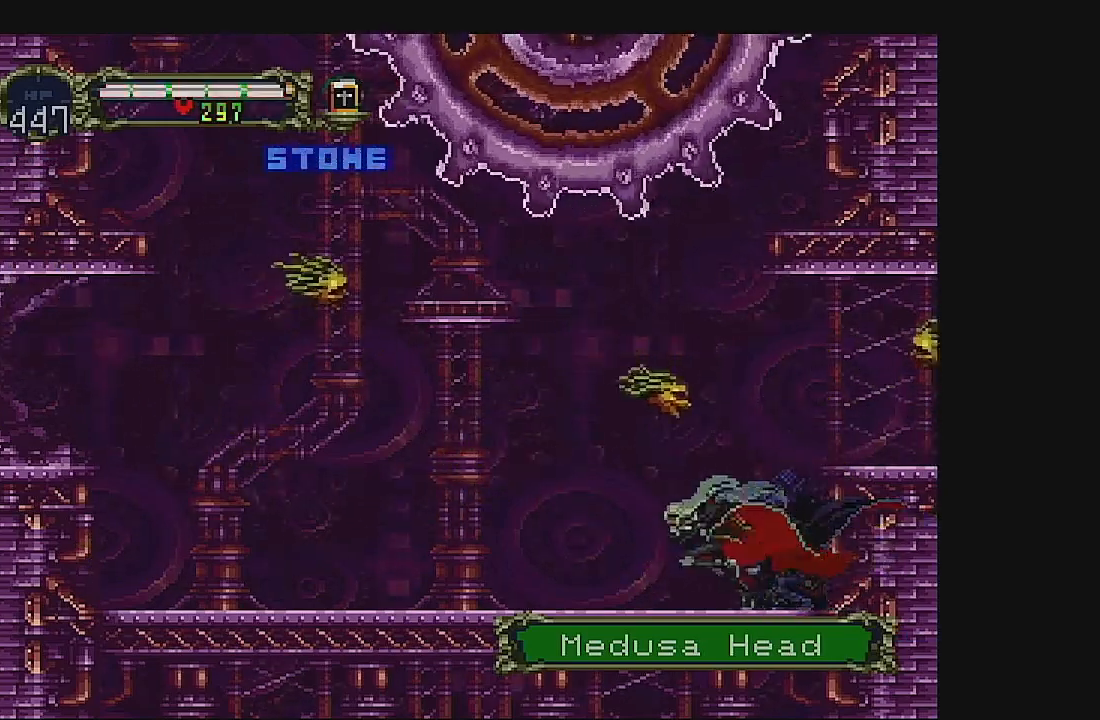
{"dt_ms": 500, "buttons": ["B"], "left_stick": "center", "events": [[300, "DPAD_LEFT", "up"], [500, "B", "down"]]}
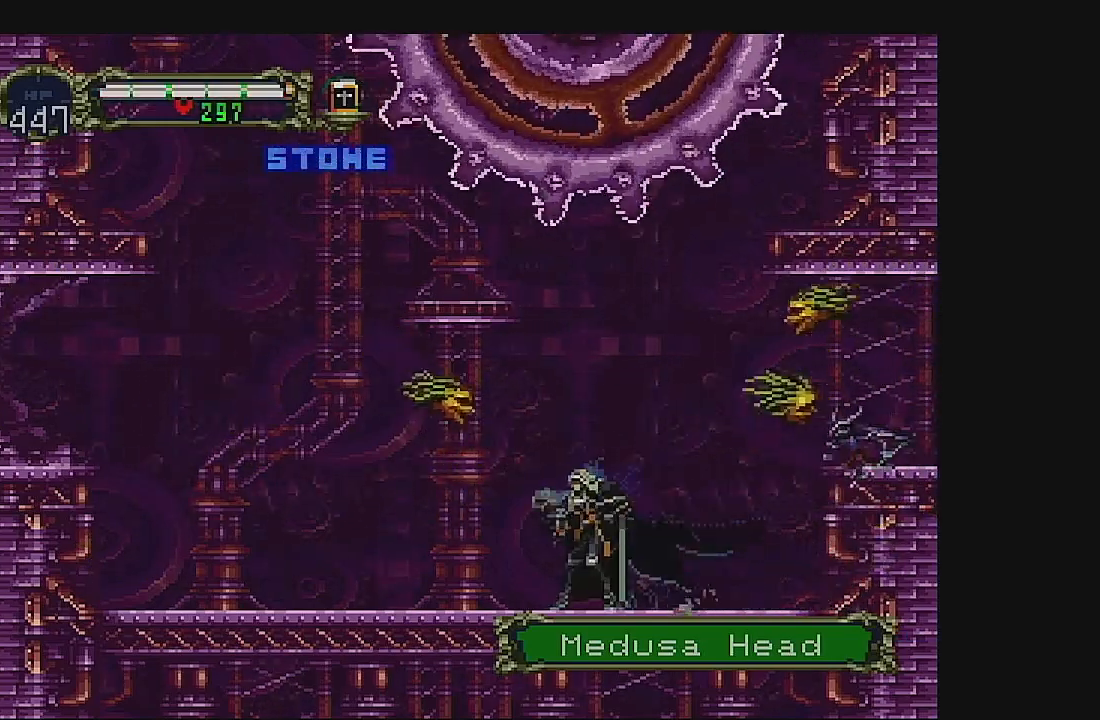
{"dt_ms": 500, "buttons": ["DPAD_LEFT"], "left_stick": "center", "events": [[167, "B", "up"], [333, "DPAD_LEFT", "down"]]}
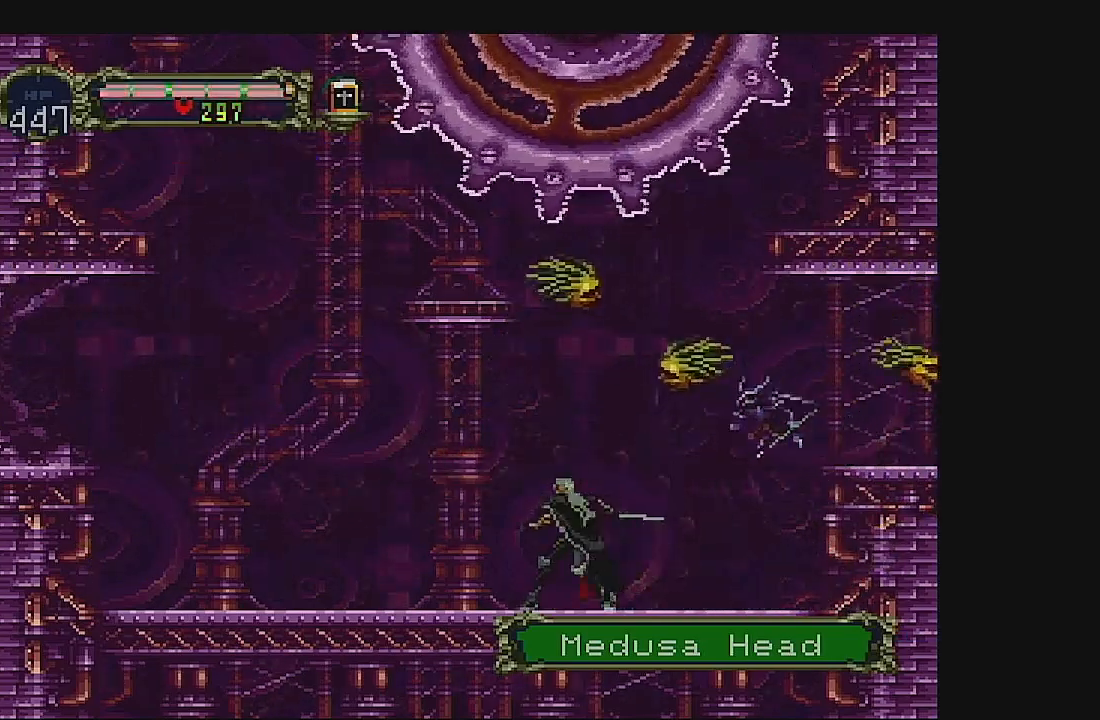
{"dt_ms": 500, "buttons": ["DPAD_RIGHT"], "left_stick": "center", "events": [[167, "DPAD_LEFT", "up"], [233, "DPAD_RIGHT", "down"]]}
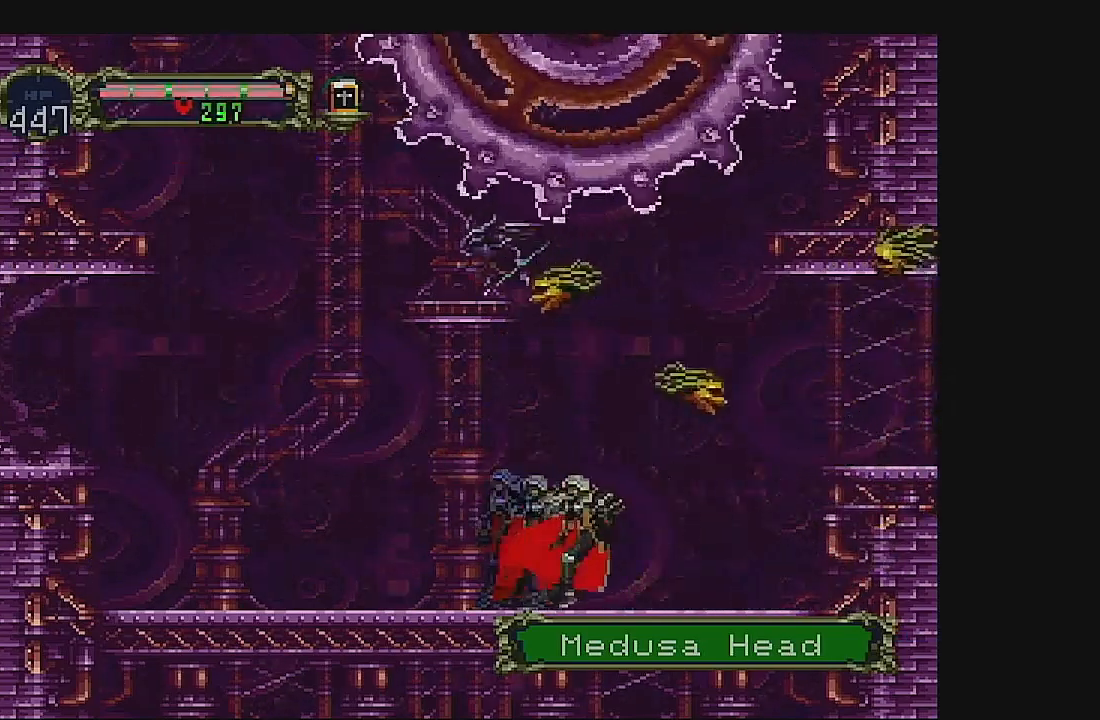
{"dt_ms": 500, "buttons": ["DPAD_RIGHT"], "left_stick": "center", "events": [[33, "DPAD_RIGHT", "up"], [100, "DPAD_LEFT", "down"], [233, "DPAD_LEFT", "up"], [367, "DPAD_RIGHT", "down"]]}
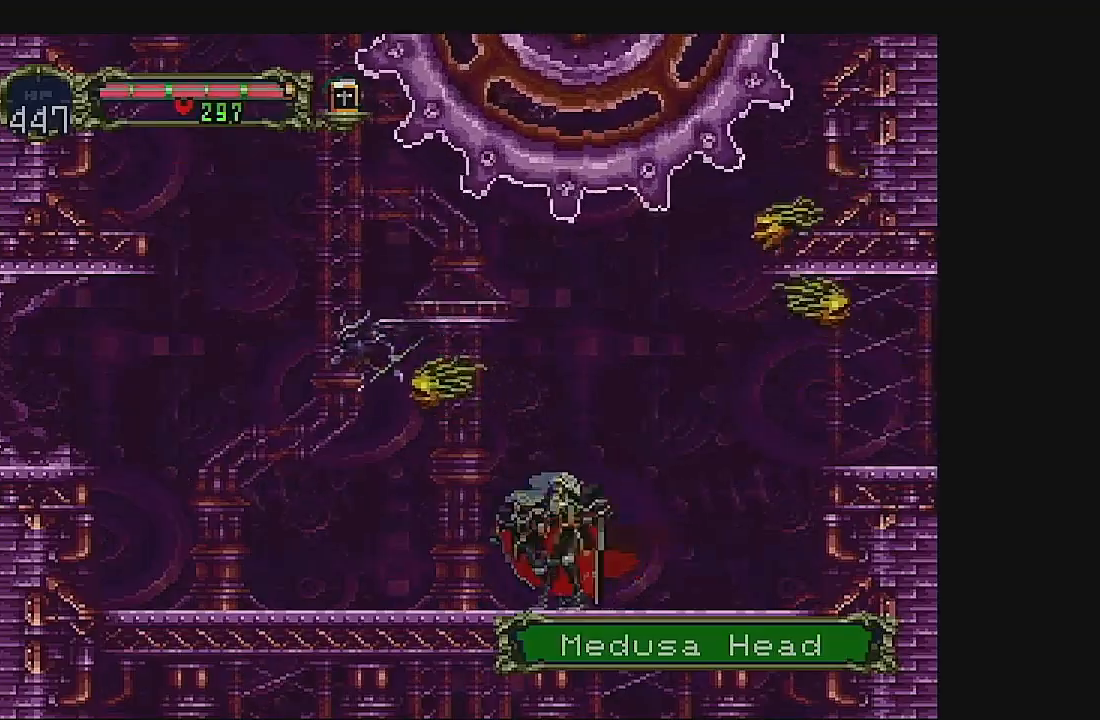
{"dt_ms": 500, "buttons": ["DPAD_RIGHT"], "left_stick": "center", "events": [[67, "DPAD_LEFT", "down"], [200, "DPAD_LEFT", "up"]]}
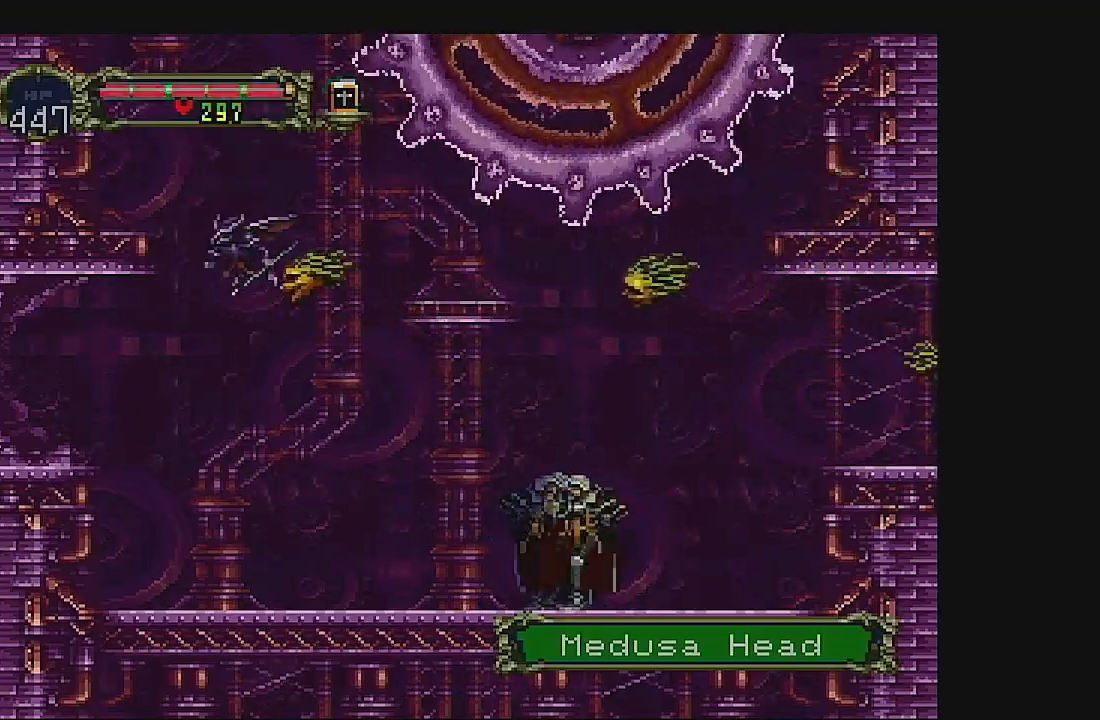
{"dt_ms": 500, "buttons": ["A", "DPAD_RIGHT"], "left_stick": "center", "events": [[67, "DPAD_LEFT", "down"], [133, "DPAD_LEFT", "up"], [467, "A", "down"]]}
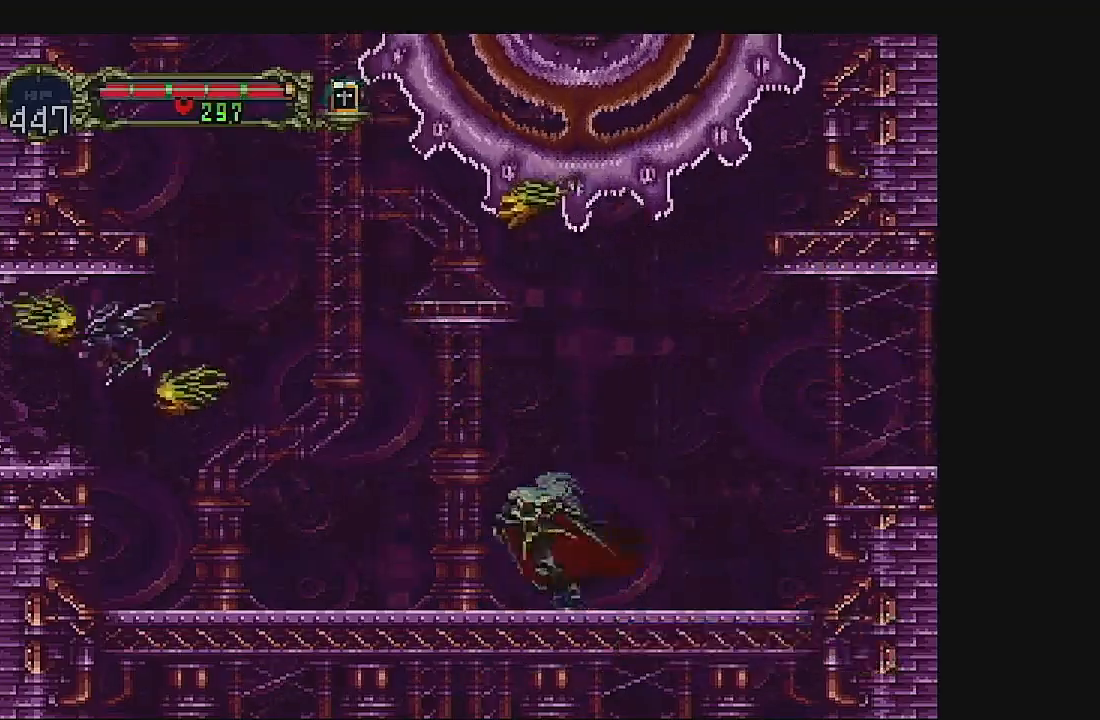
{"dt_ms": 500, "buttons": ["DPAD_UP", "DPAD_RIGHT"], "left_stick": "center"}